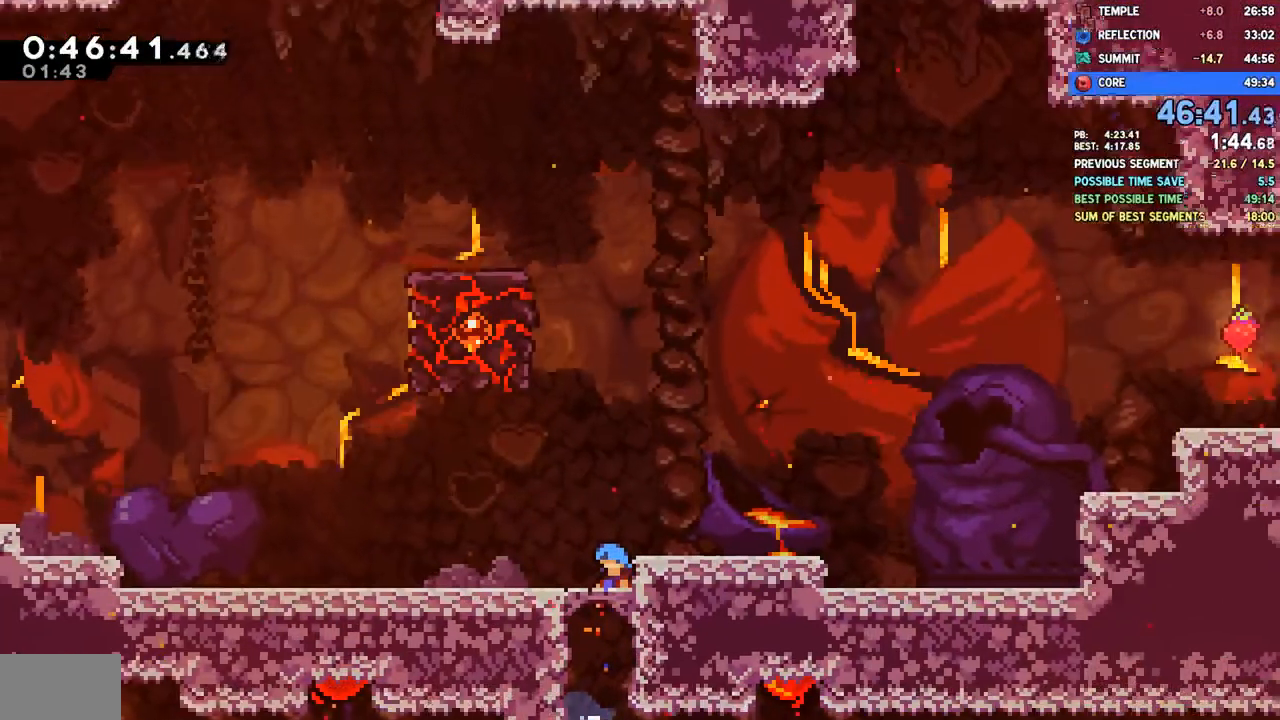
Gameplay with a controller (PlayStation layout); each line is a JSON object with the inputs held at the frame after it. "events" lists button and stick changes between this image and that frame as [ms after this image, input, new state], when the widget could be followed in between.
{"buttons": ["DPAD_RIGHT"], "left_stick": "center", "right_stick": "center"}
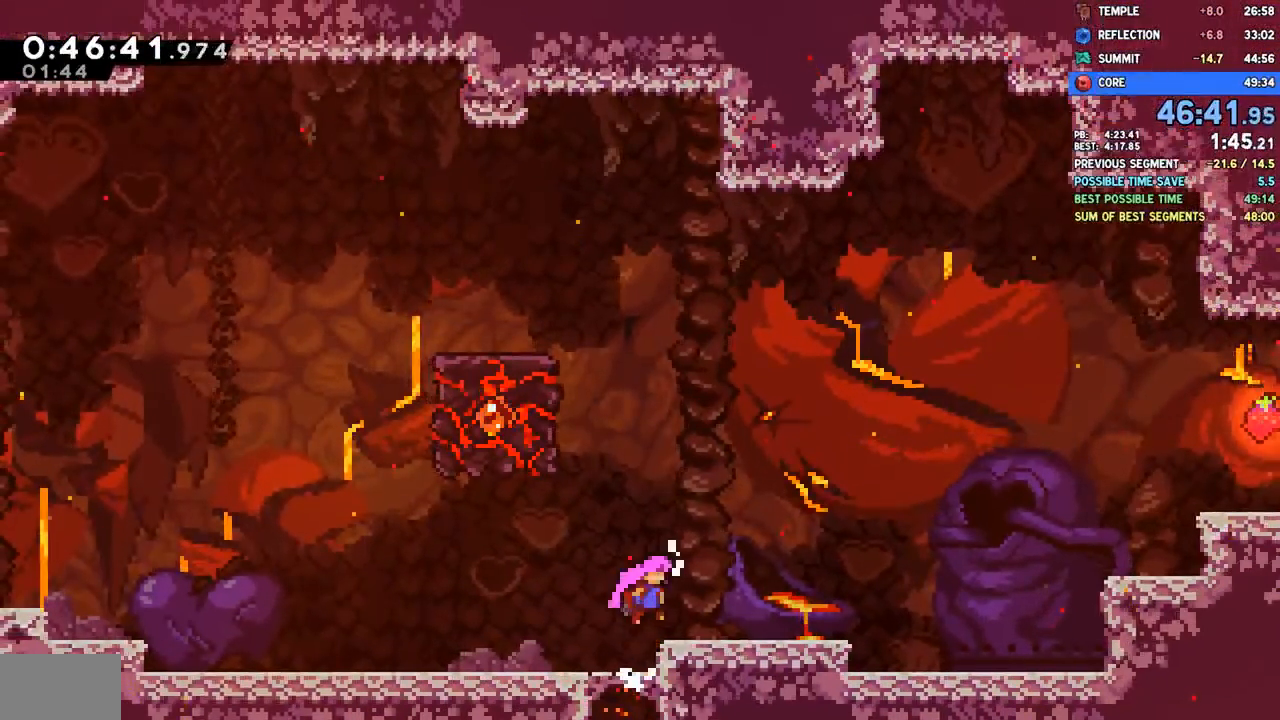
{"buttons": ["CROSS", "DPAD_RIGHT"], "left_stick": "center", "right_stick": "center", "events": [[83, "DPAD_DOWN", "down"], [150, "SQUARE", "down"], [267, "SQUARE", "up"], [317, "DPAD_DOWN", "up"], [333, "CROSS", "down"]]}
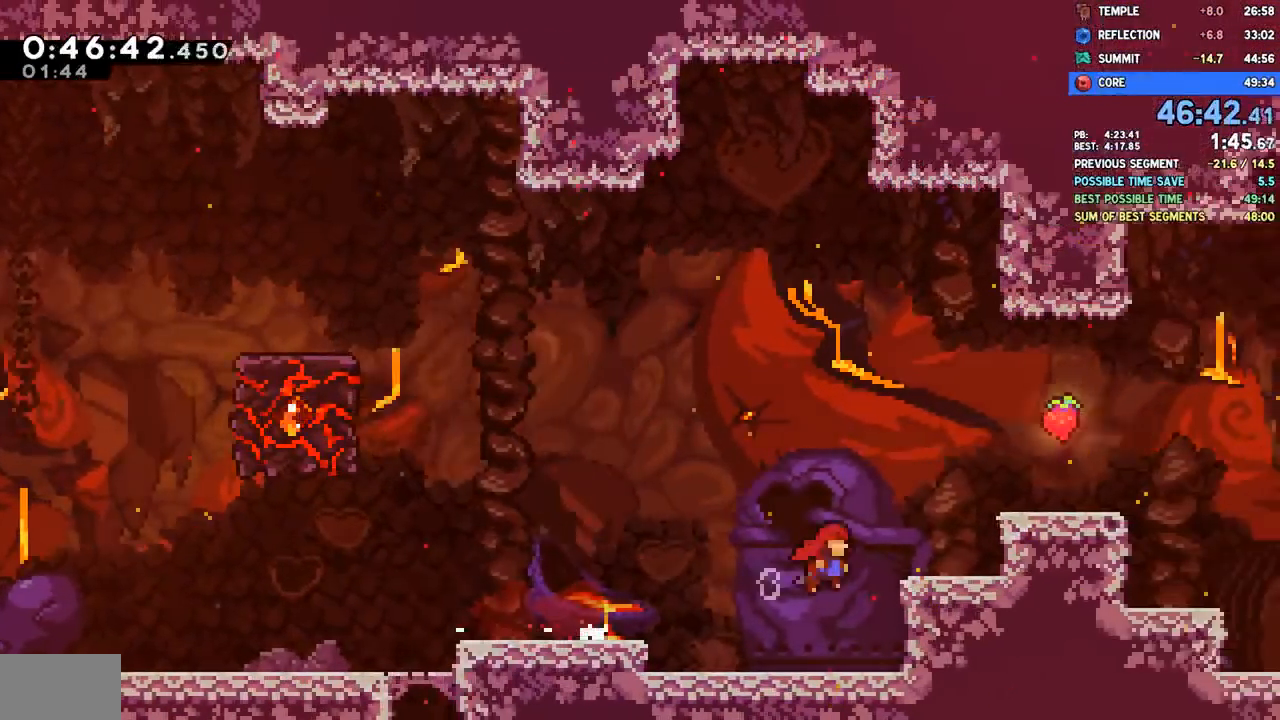
{"buttons": ["SQUARE", "DPAD_DOWN", "DPAD_RIGHT"], "left_stick": "center", "right_stick": "center", "events": [[50, "R1", "down"], [50, "R2", "down"], [183, "CROSS", "up"], [233, "CROSS", "down"], [400, "CROSS", "up"], [400, "DPAD_DOWN", "down"], [400, "R1", "up"], [417, "R2", "up"], [433, "SQUARE", "down"]]}
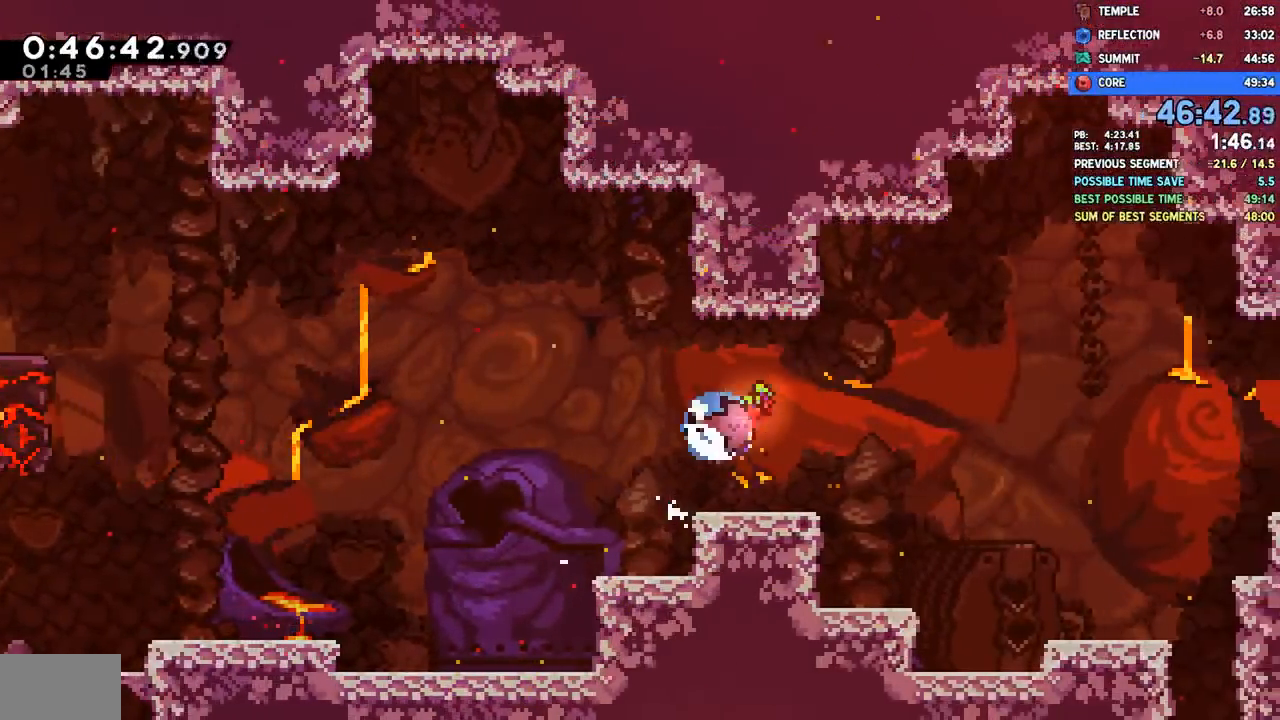
{"buttons": ["CROSS", "DPAD_RIGHT"], "left_stick": "center", "right_stick": "center", "events": [[50, "SQUARE", "up"], [150, "DPAD_DOWN", "up"], [500, "CROSS", "down"]]}
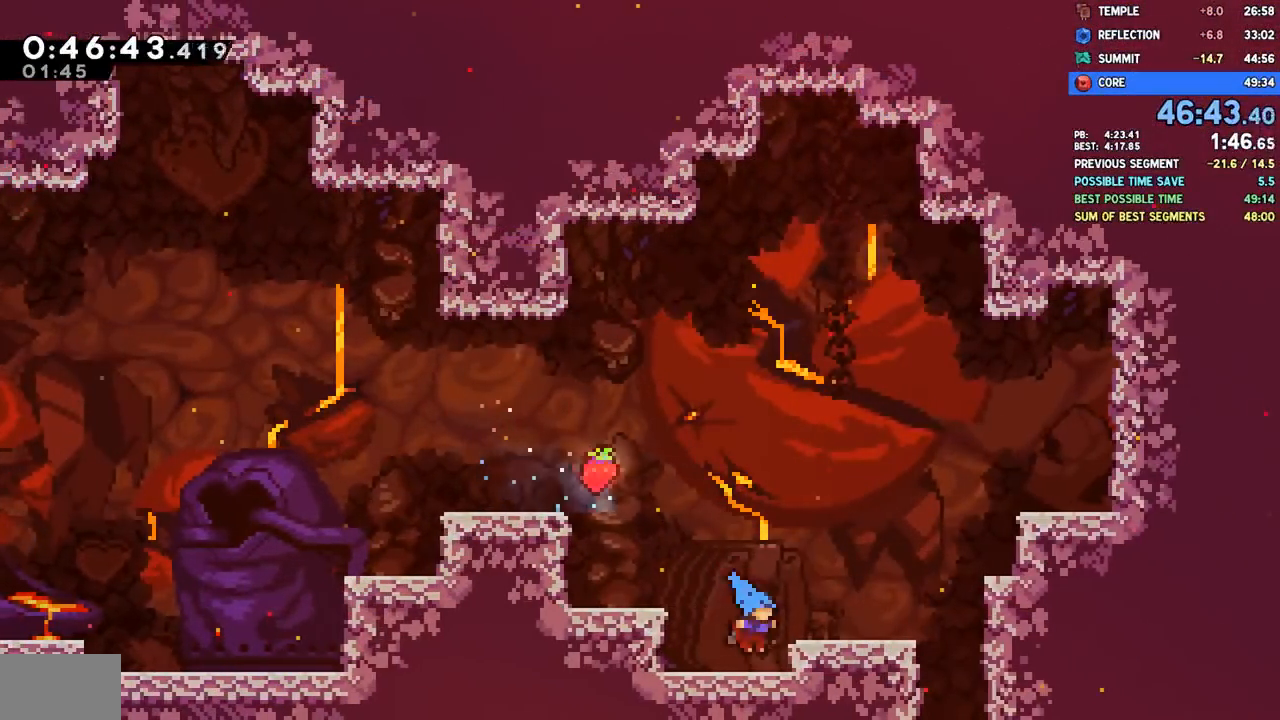
{"buttons": ["DPAD_RIGHT"], "left_stick": "center", "right_stick": "center", "events": [[83, "CROSS", "up"], [333, "CROSS", "down"], [383, "CROSS", "up"]]}